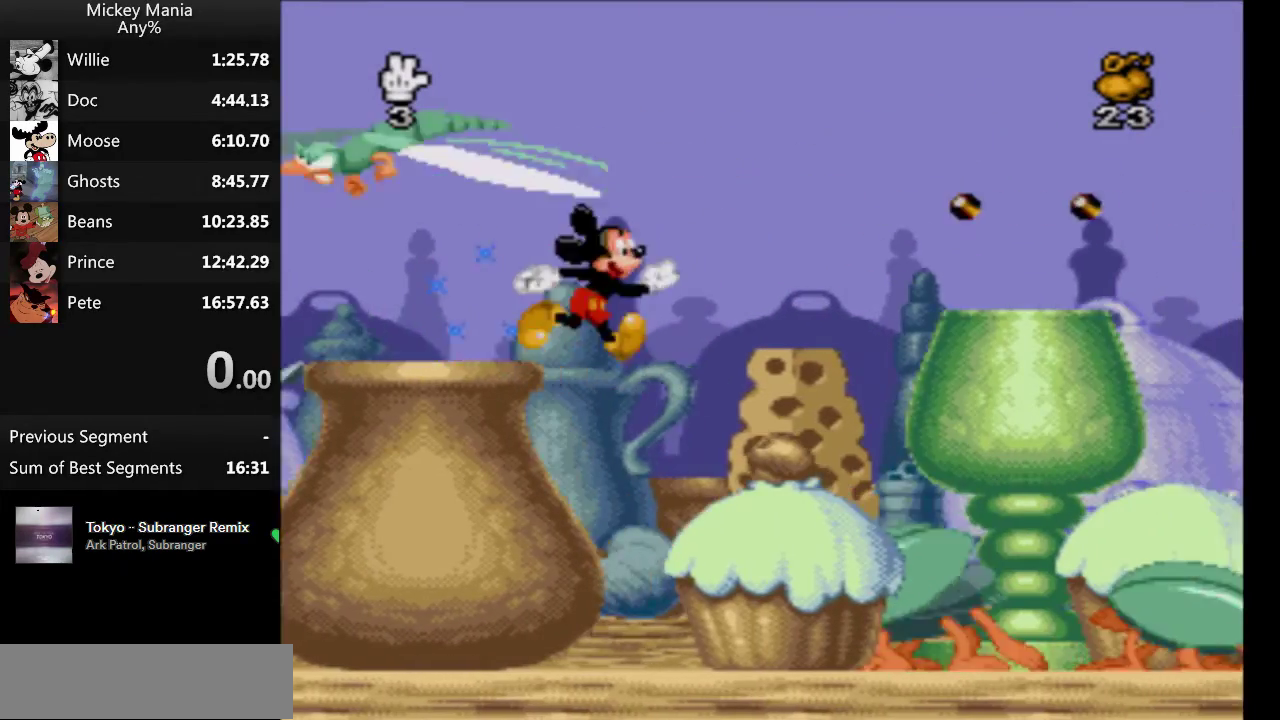
Gameplay with a controller (Nintendo layout); each line is a JSON object with the inputs held at the frame after it. "events" lists button and stick changes between this image and that frame as [ms after this image, input, new state], when the widget could be followed in between. Not read: L3 R3.
{"buttons": ["B", "DPAD_RIGHT"], "events": [[400, "B", "down"]]}
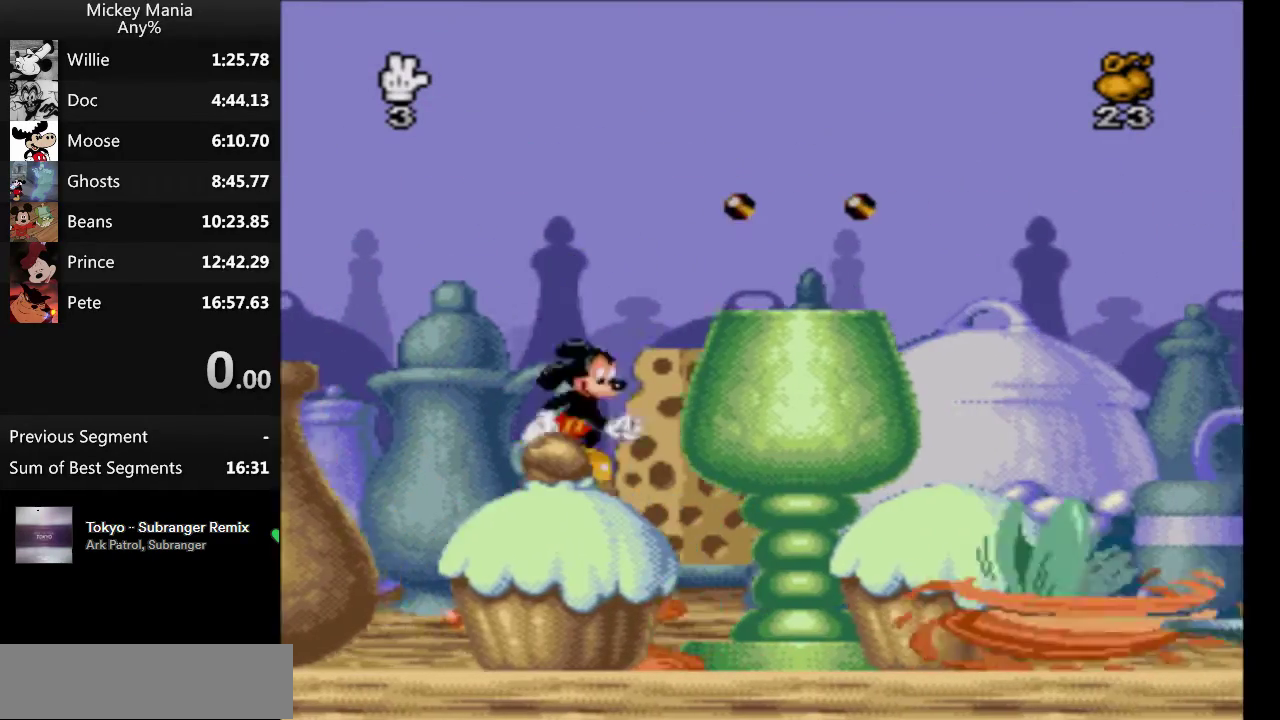
{"buttons": ["B", "DPAD_RIGHT"], "events": []}
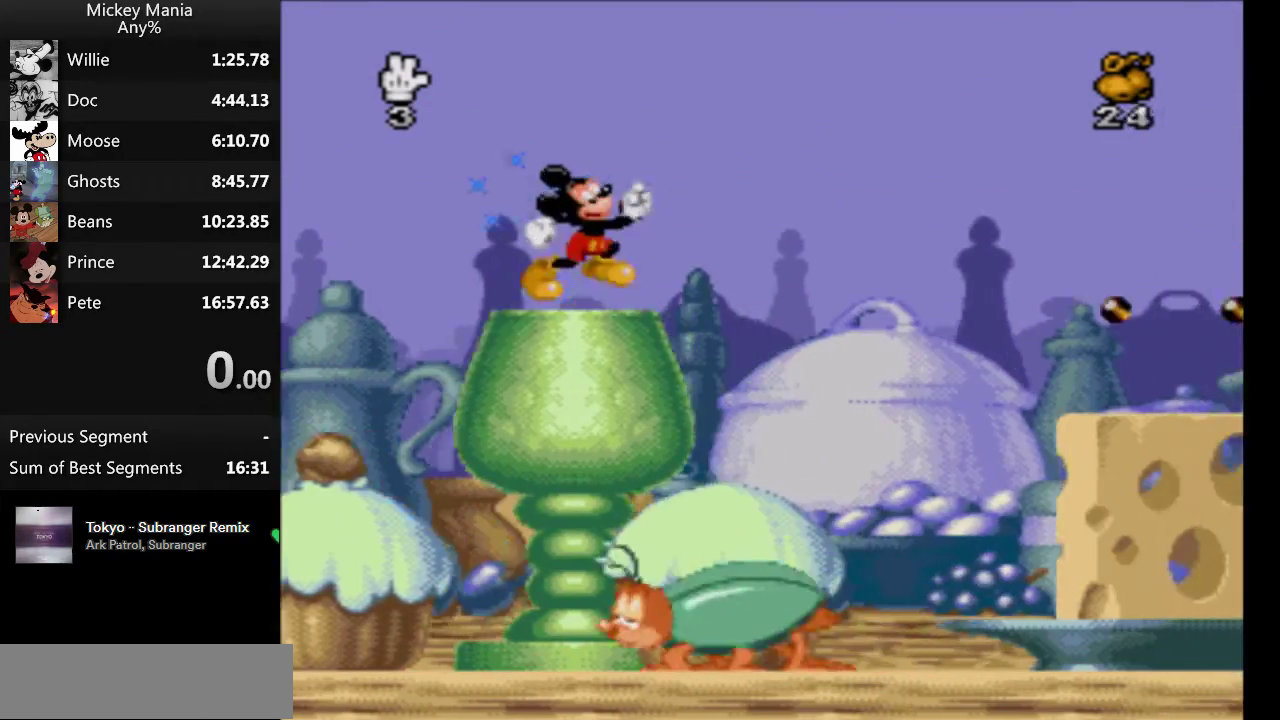
{"buttons": ["B", "DPAD_RIGHT"], "events": []}
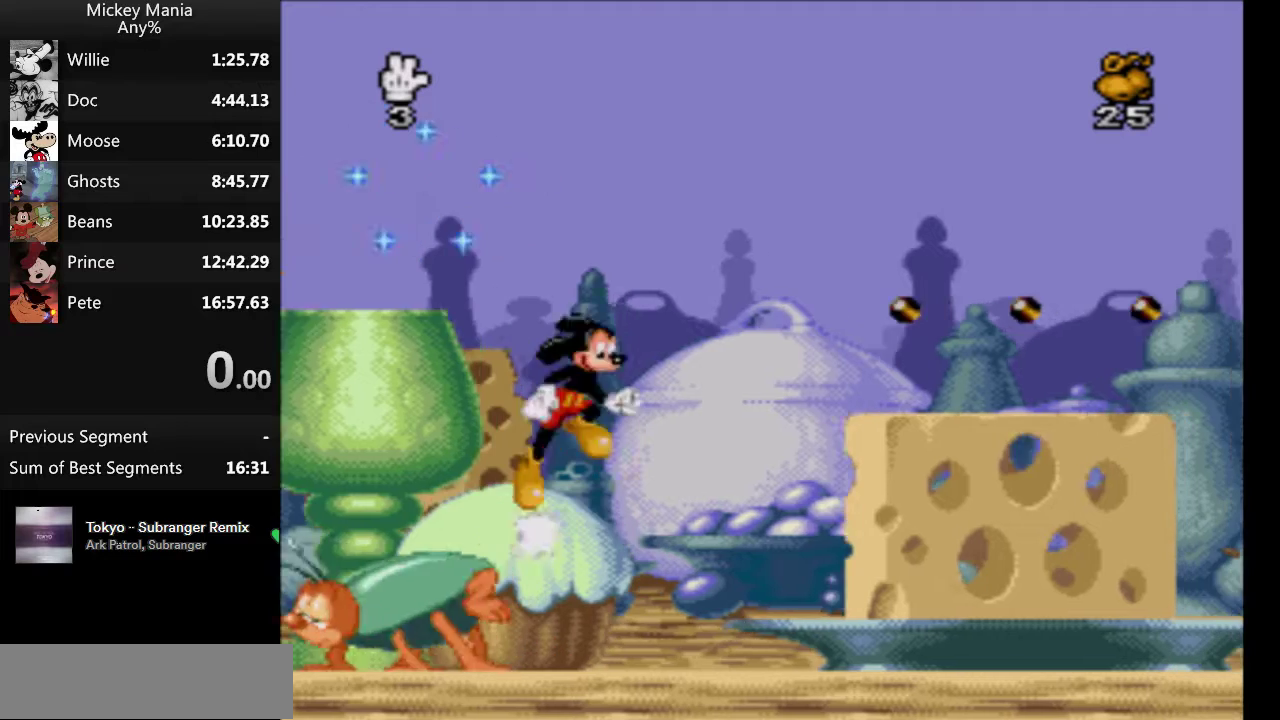
{"buttons": ["B", "DPAD_RIGHT"], "events": []}
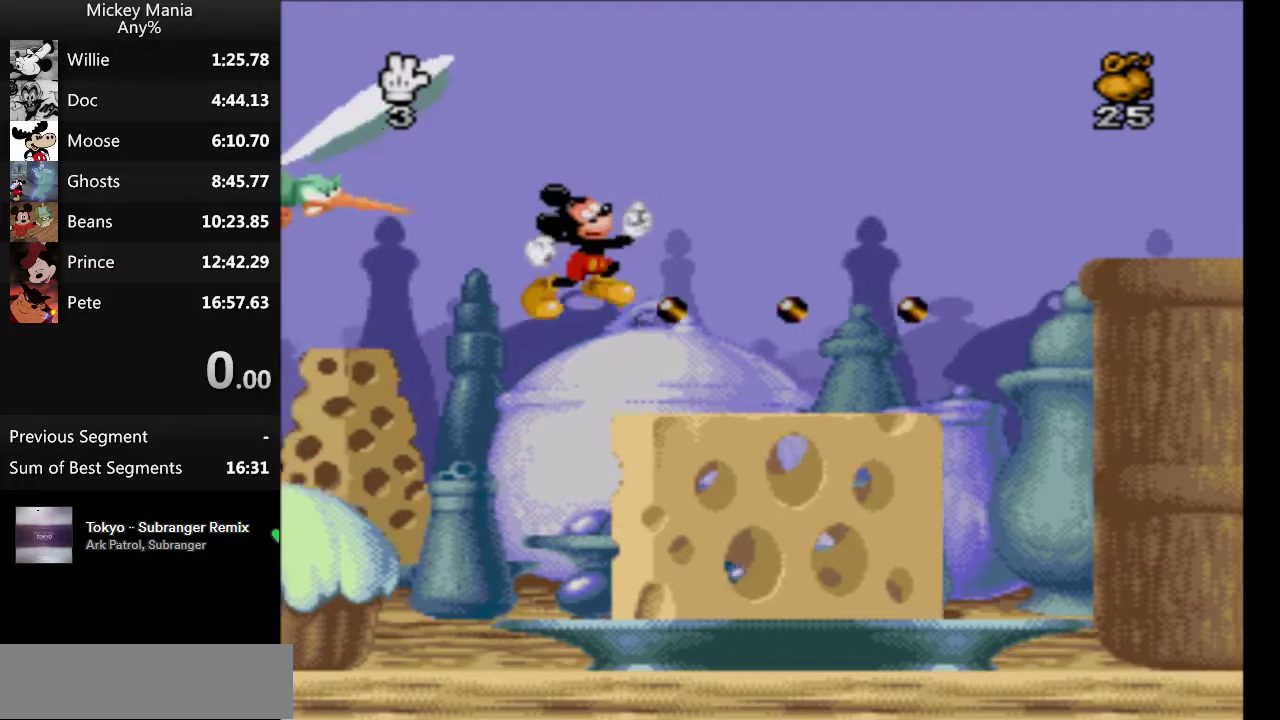
{"buttons": ["B", "DPAD_RIGHT"], "events": []}
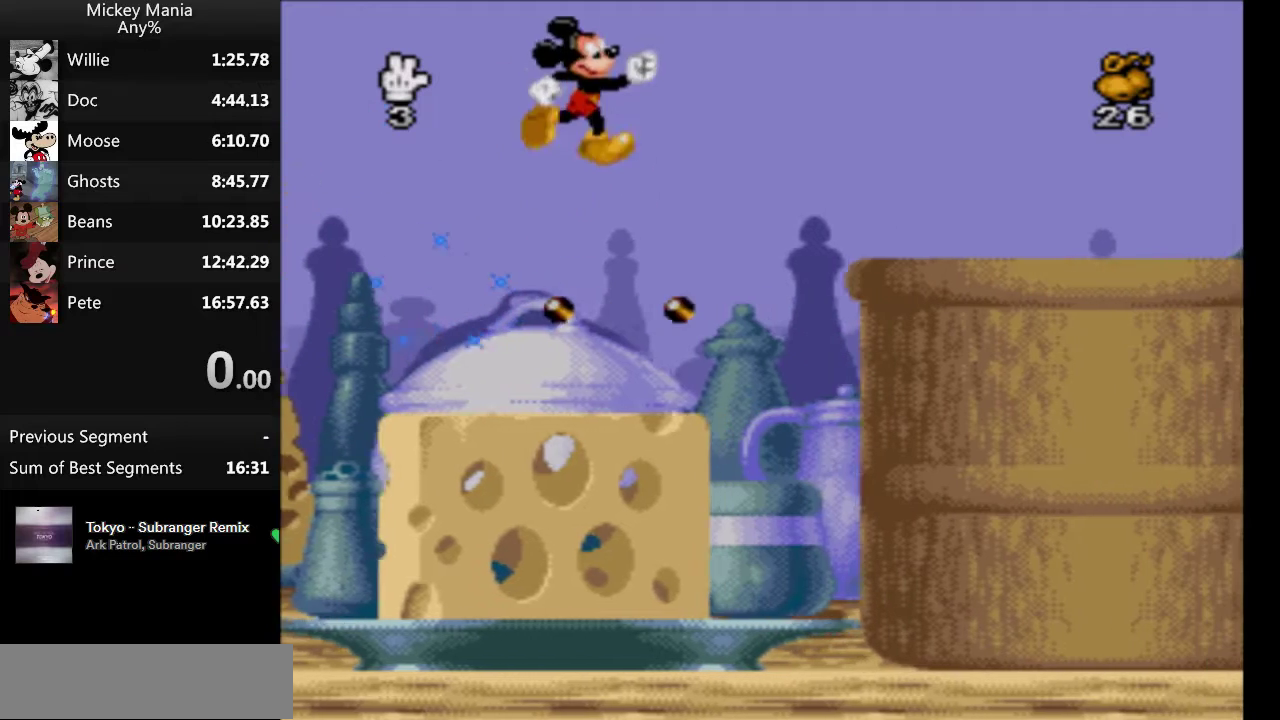
{"buttons": ["DPAD_RIGHT"], "events": [[67, "B", "up"]]}
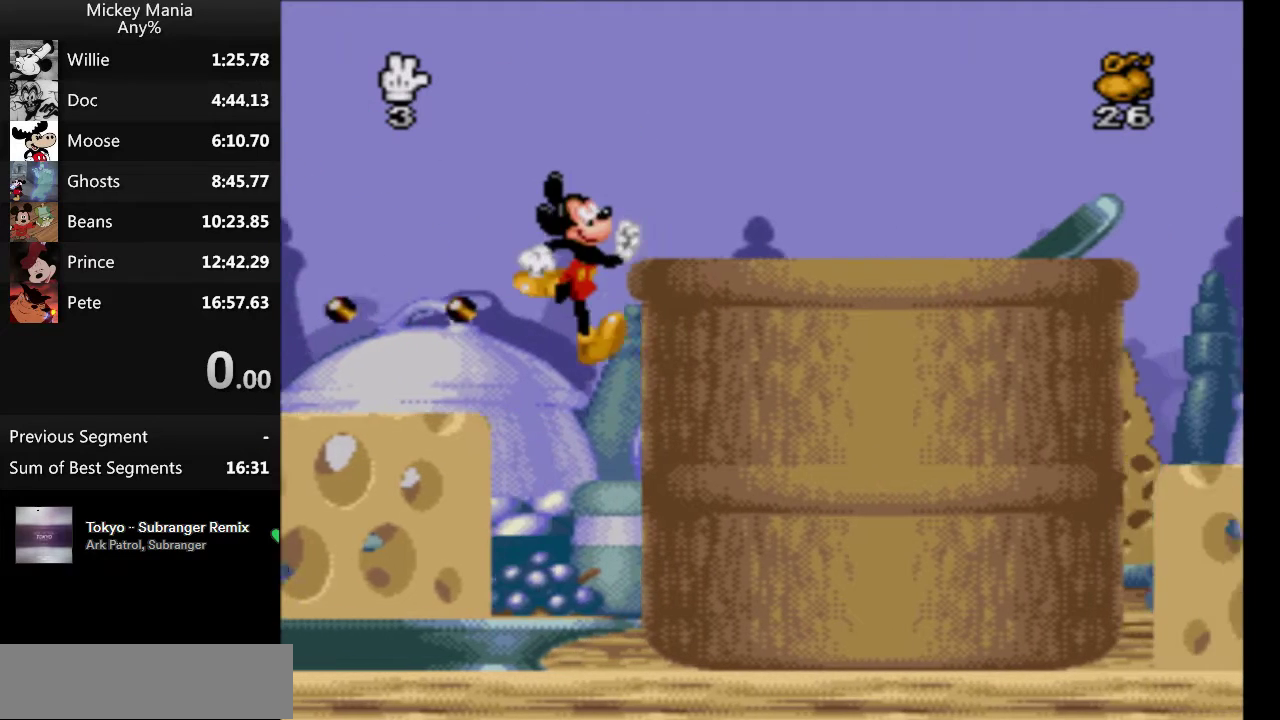
{"buttons": ["DPAD_RIGHT"], "events": []}
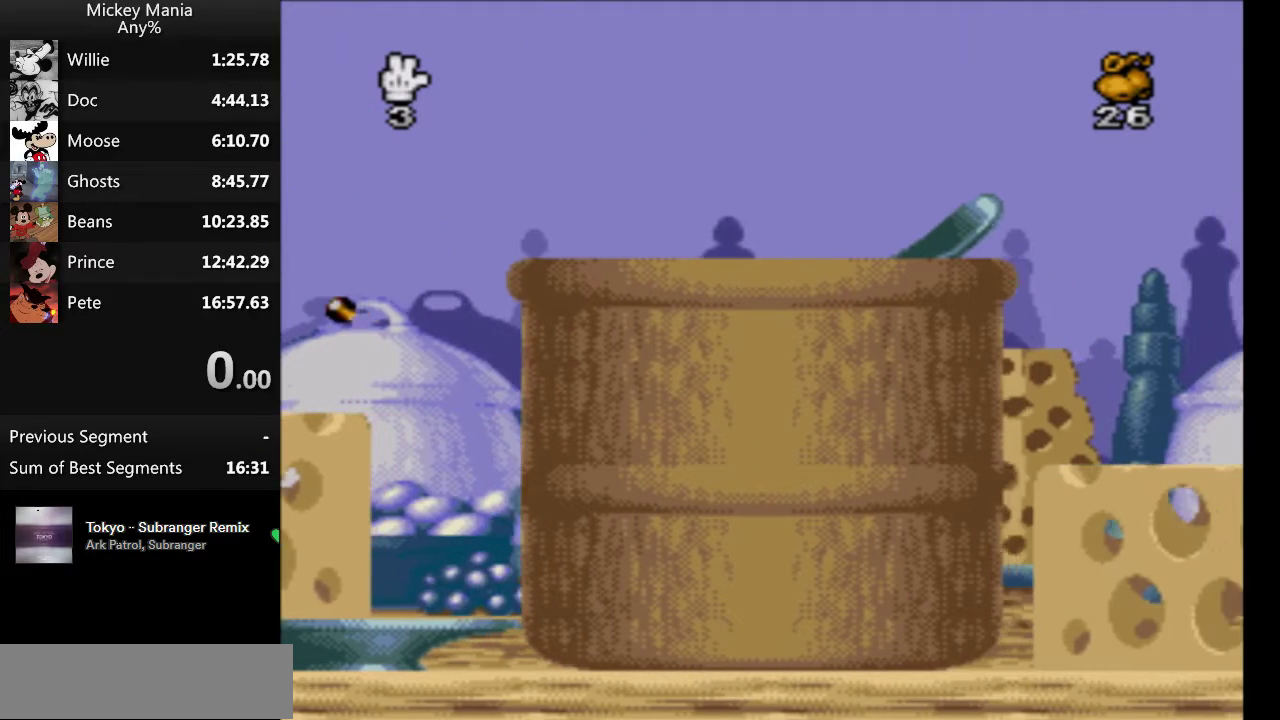
{"buttons": ["DPAD_RIGHT"], "events": []}
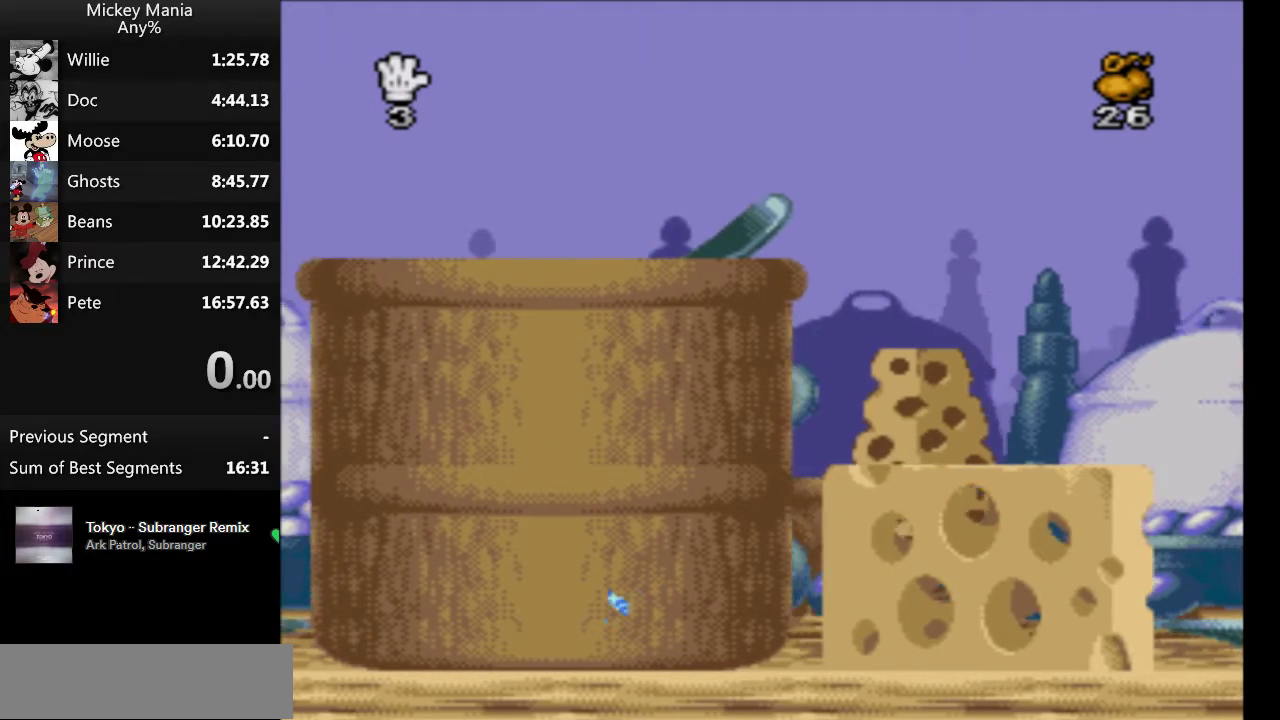
{"buttons": ["DPAD_RIGHT"], "events": []}
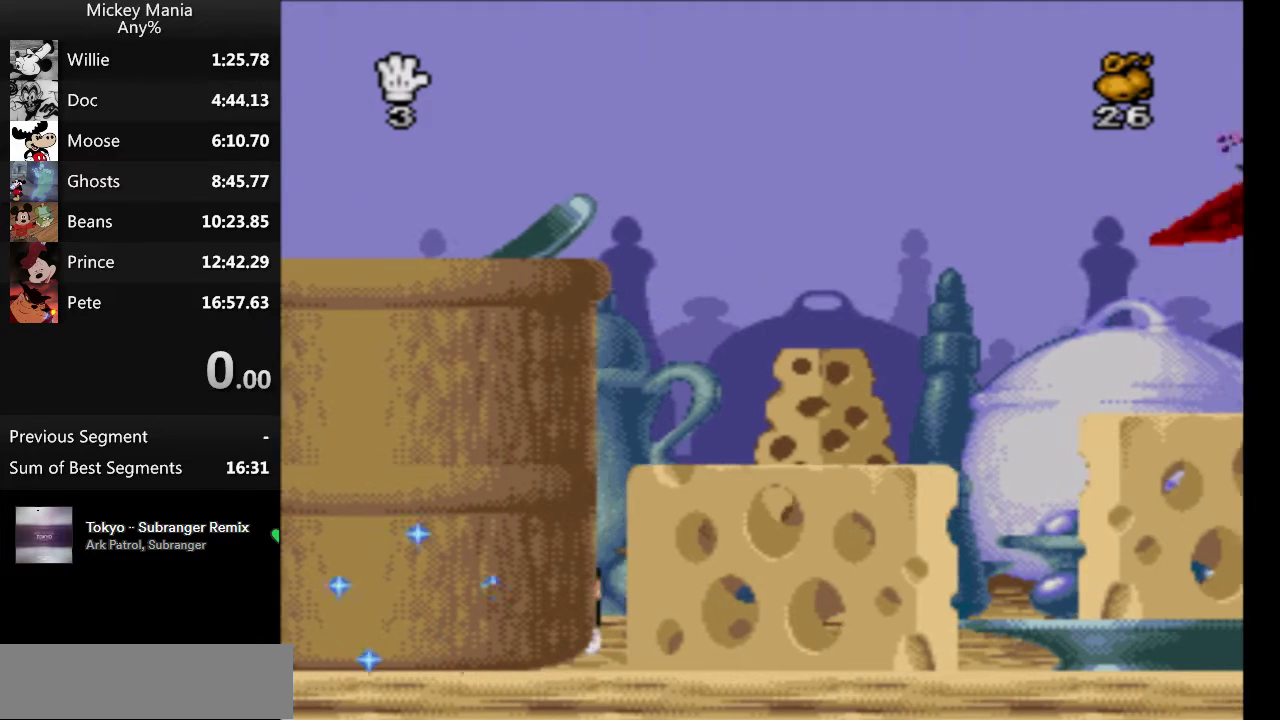
{"buttons": ["DPAD_RIGHT"], "events": []}
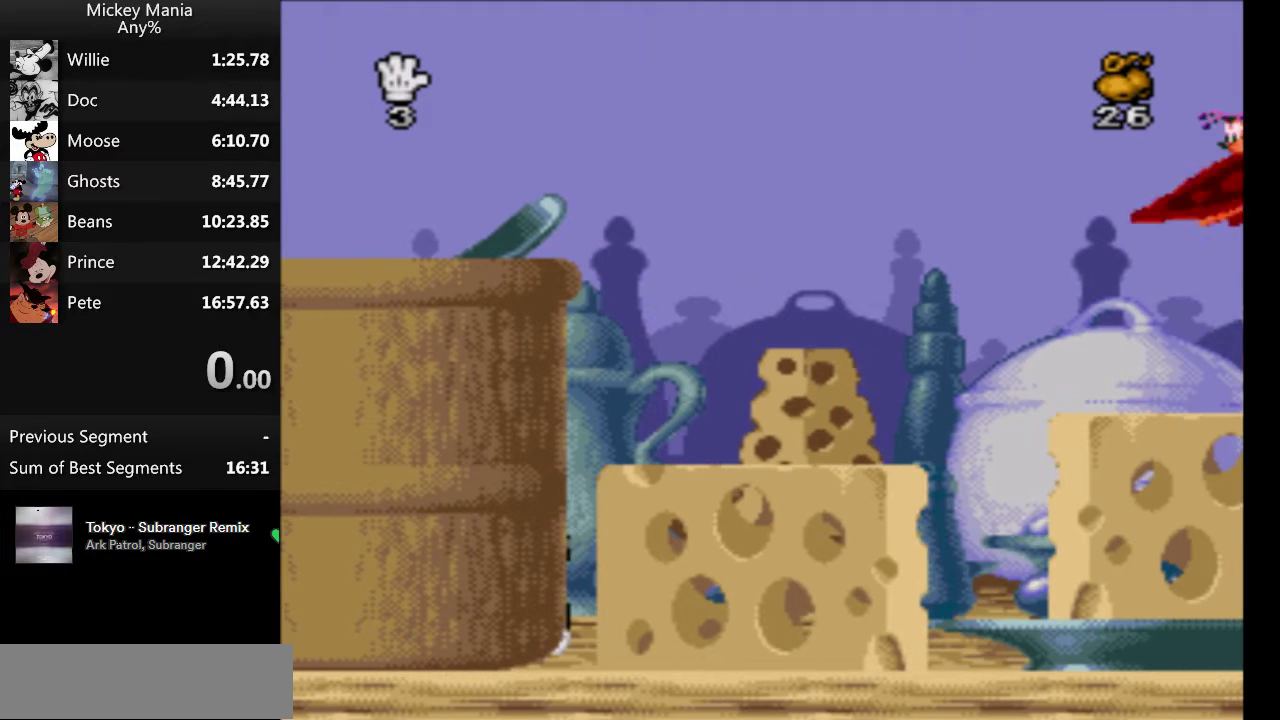
{"buttons": ["DPAD_RIGHT"], "events": []}
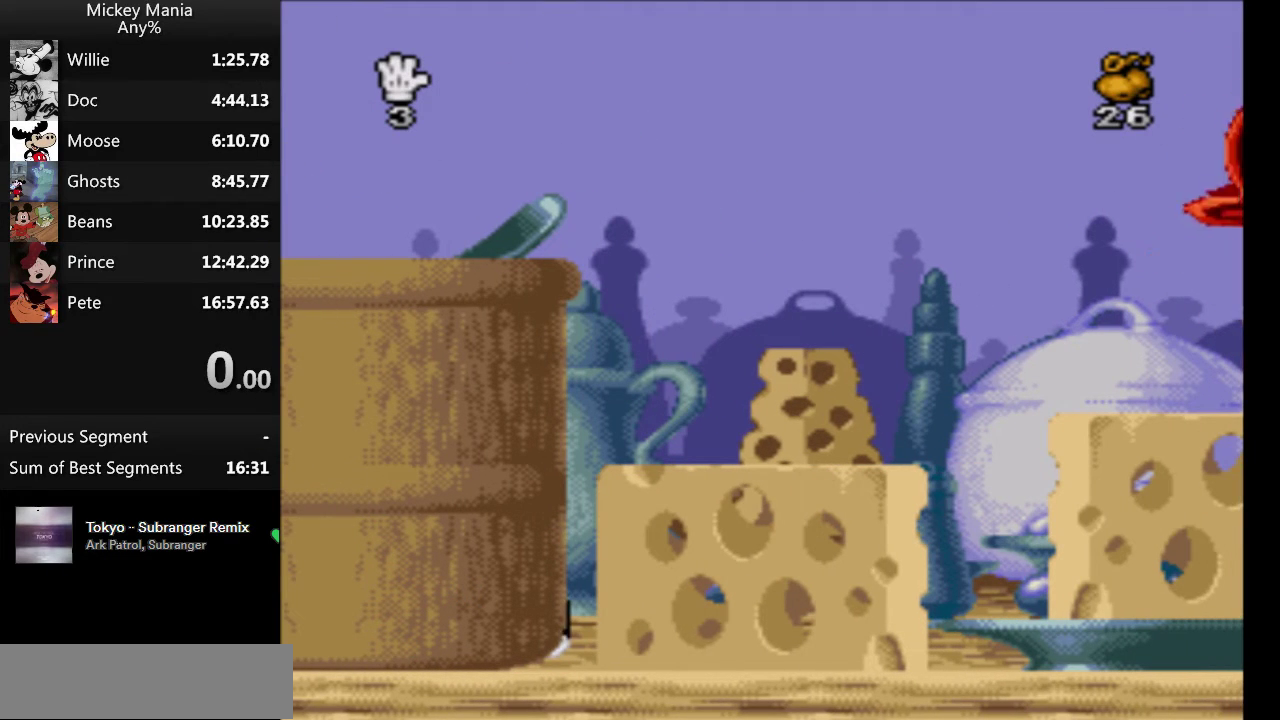
{"buttons": ["DPAD_RIGHT"], "events": []}
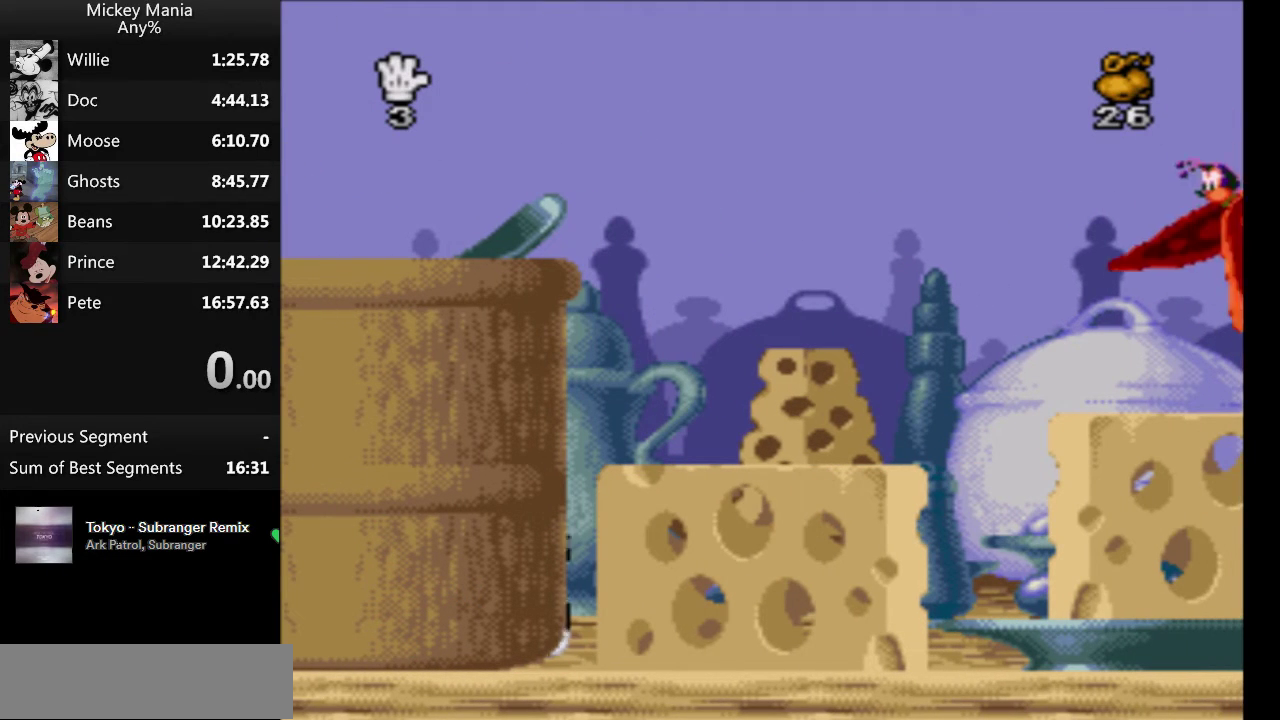
{"buttons": ["DPAD_DOWN"], "events": [[33, "DPAD_RIGHT", "up"], [233, "DPAD_DOWN", "down"]]}
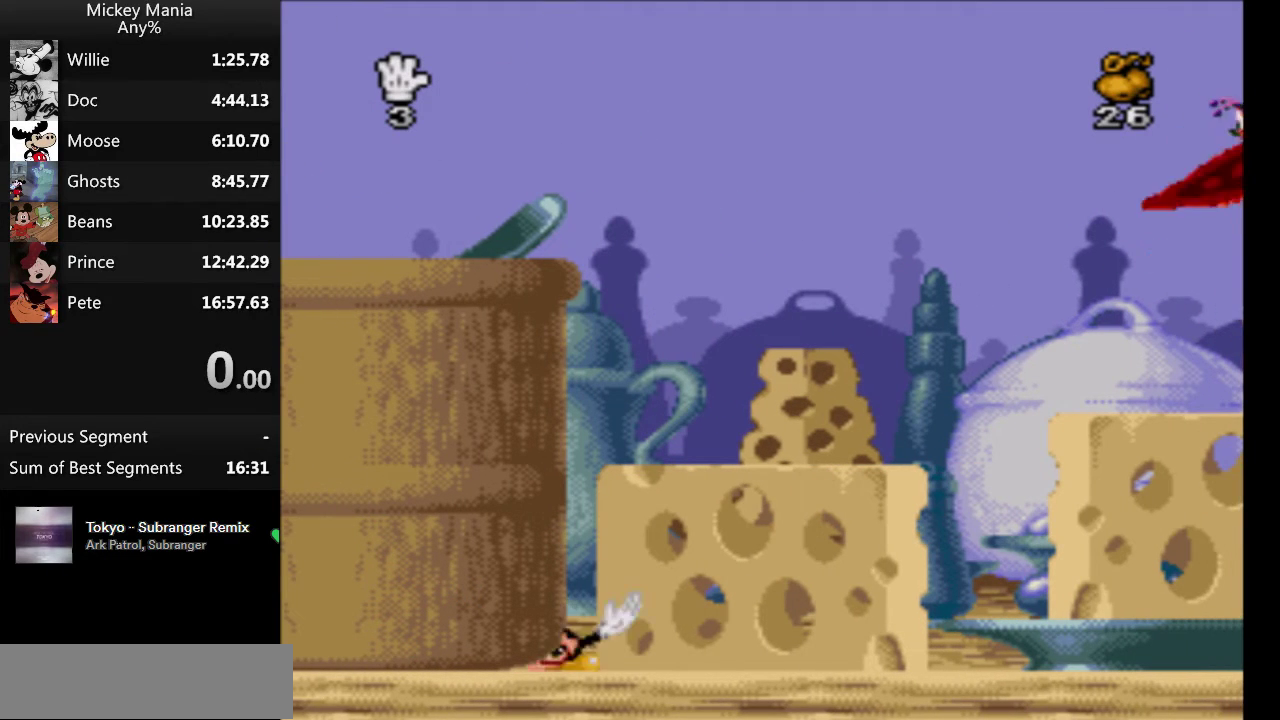
{"buttons": [], "events": [[67, "DPAD_DOWN", "up"], [367, "DPAD_UP", "down"], [467, "DPAD_UP", "up"]]}
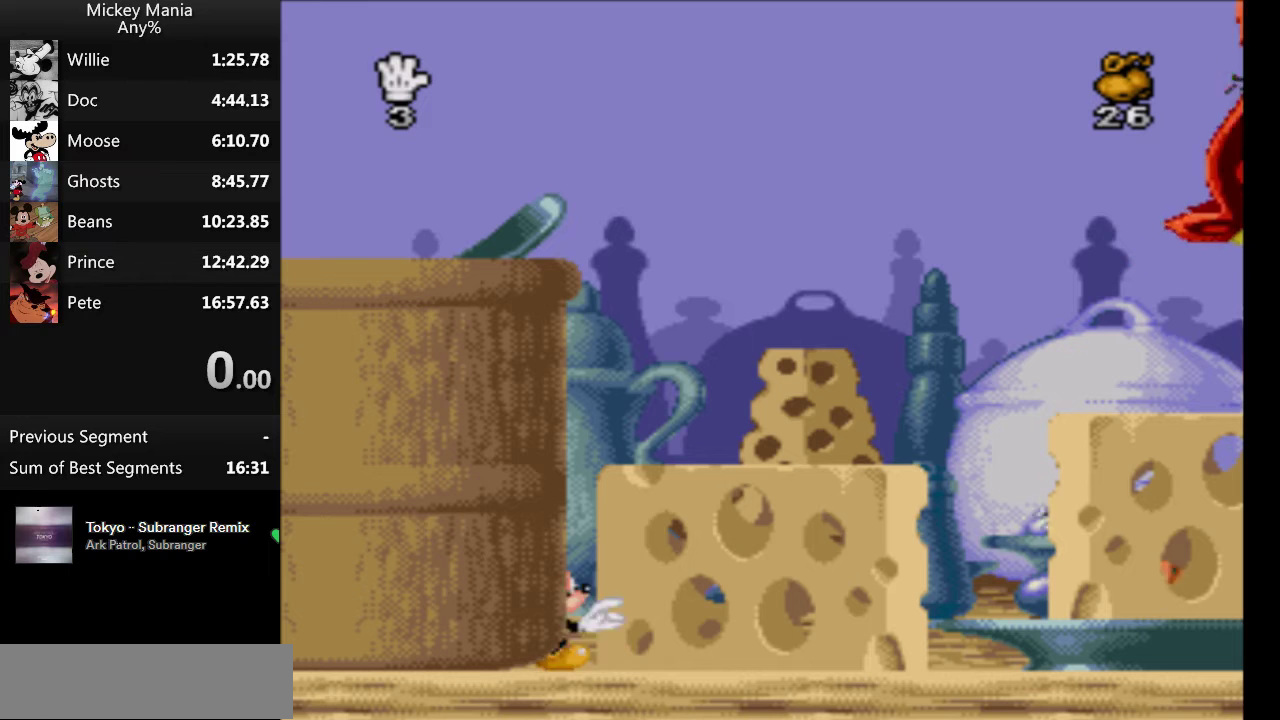
{"buttons": [], "events": [[67, "DPAD_UP", "down"], [133, "DPAD_UP", "up"], [267, "DPAD_UP", "down"], [300, "DPAD_UP", "up"], [367, "DPAD_UP", "down"], [500, "DPAD_UP", "up"]]}
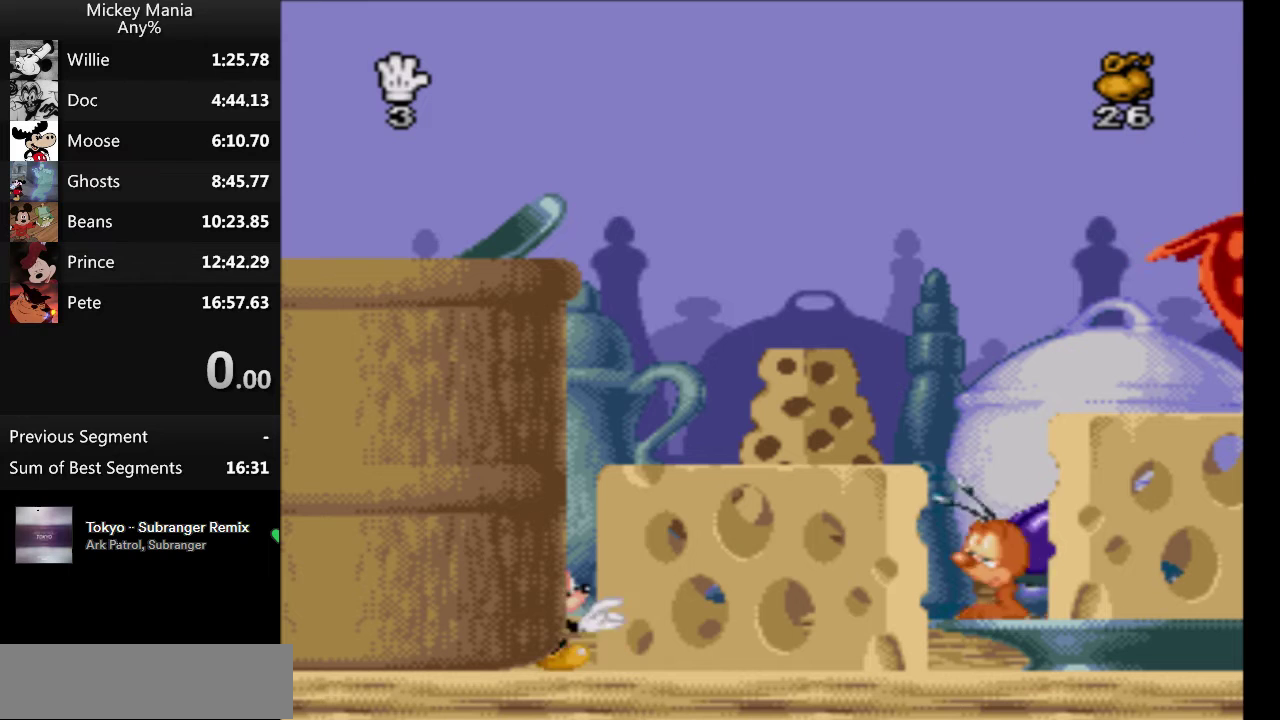
{"buttons": ["DPAD_UP"], "events": [[33, "DPAD_UP", "down"], [133, "DPAD_UP", "up"], [200, "DPAD_UP", "down"], [300, "DPAD_UP", "up"], [500, "DPAD_UP", "down"]]}
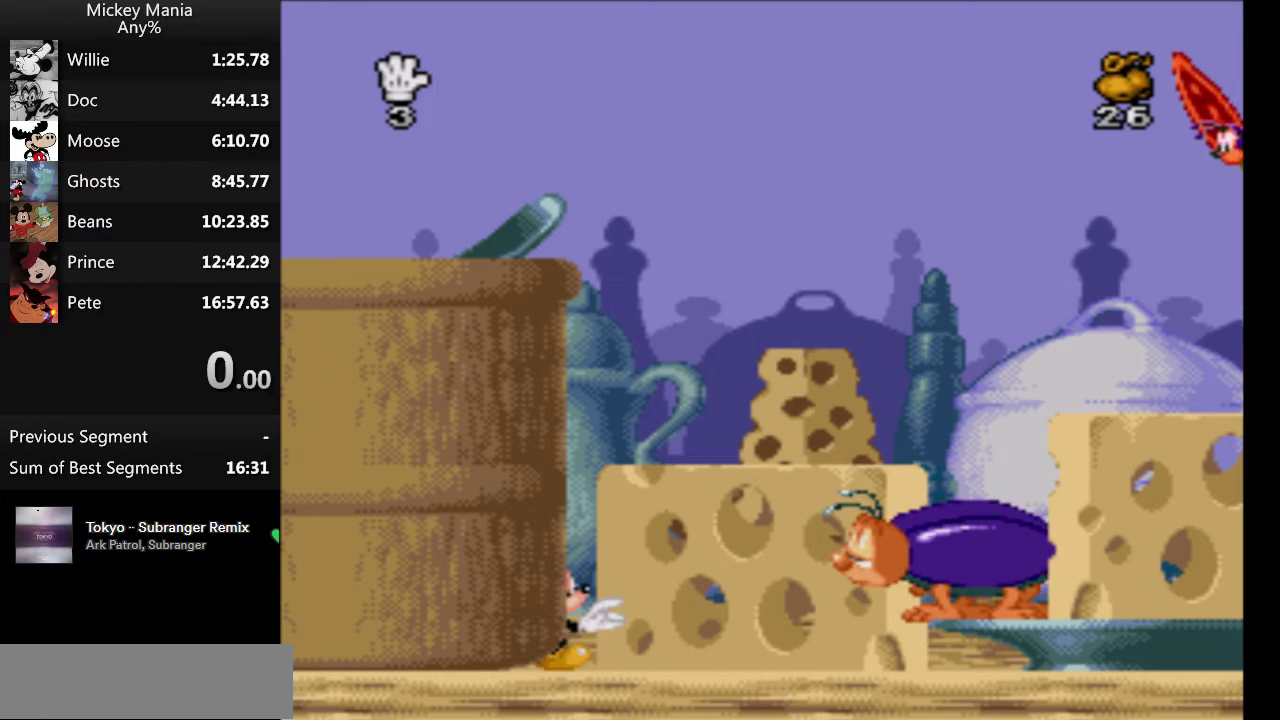
{"buttons": [], "events": [[67, "DPAD_UP", "up"], [300, "DPAD_UP", "down"], [433, "DPAD_UP", "up"]]}
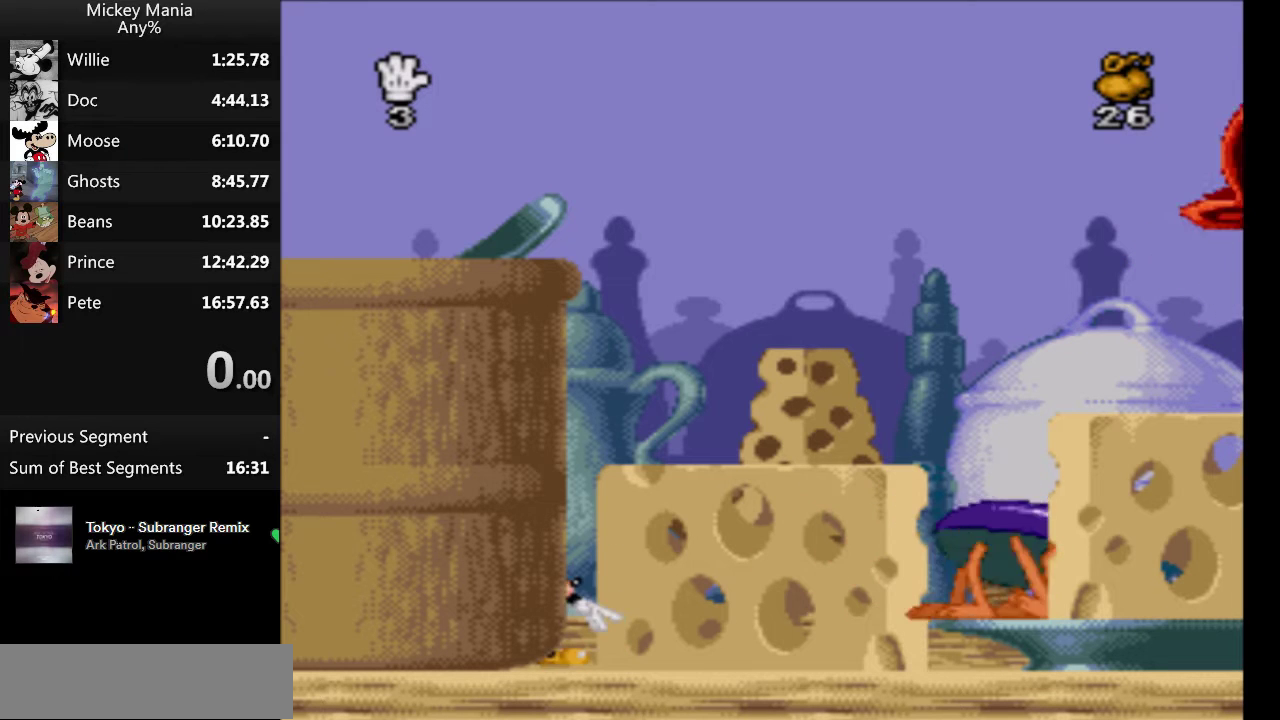
{"buttons": [], "events": [[100, "DPAD_UP", "down"], [167, "DPAD_UP", "up"], [400, "DPAD_UP", "down"], [467, "DPAD_UP", "up"]]}
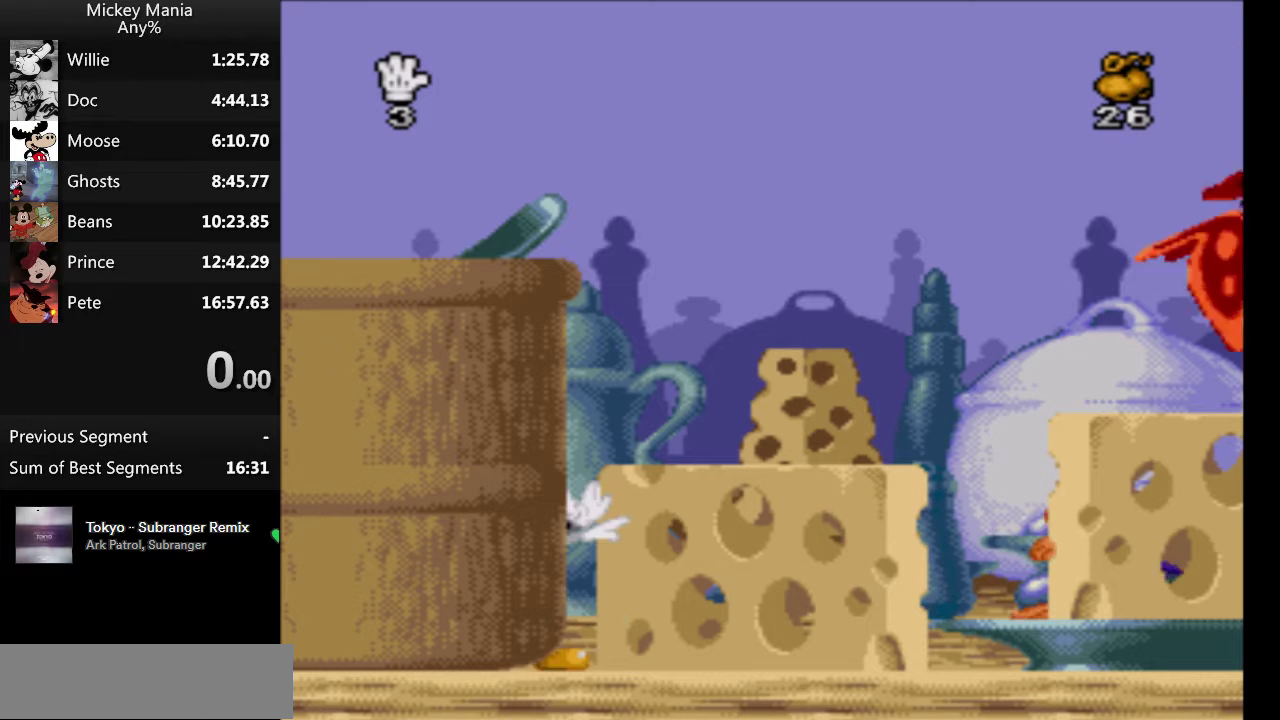
{"buttons": [], "events": [[233, "DPAD_UP", "down"], [300, "DPAD_UP", "up"], [400, "DPAD_UP", "down"], [467, "DPAD_UP", "up"]]}
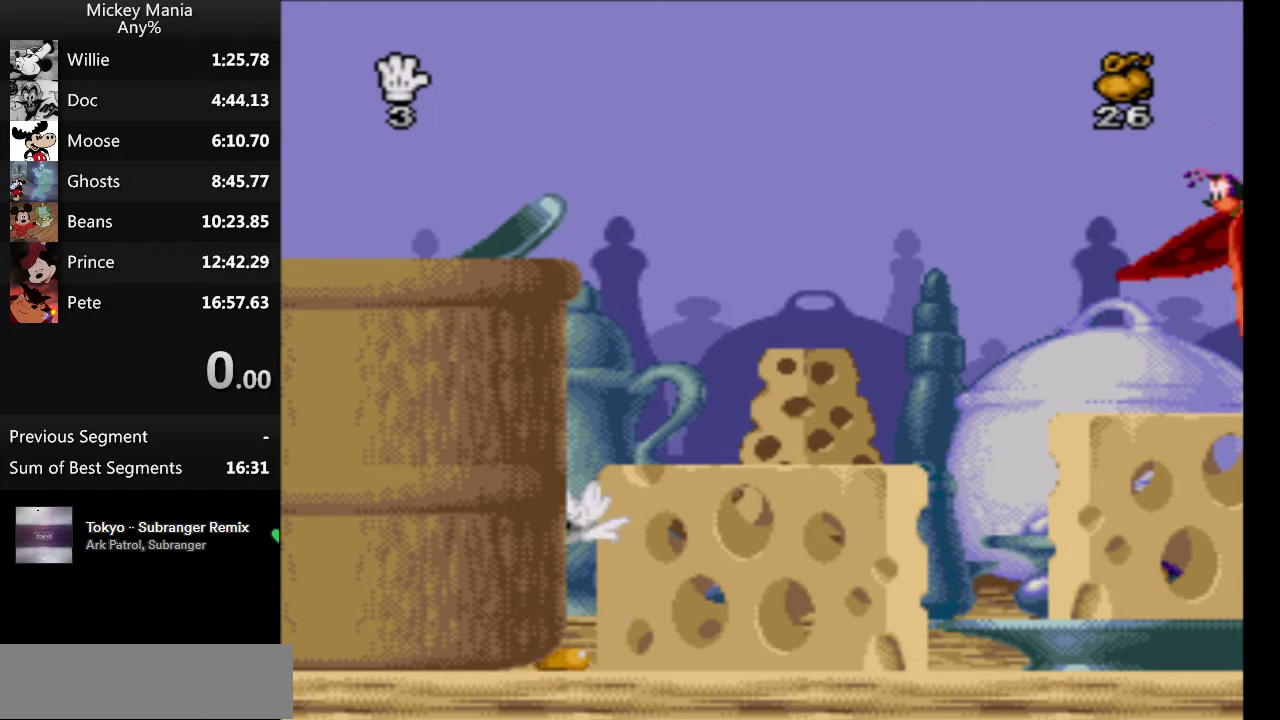
{"buttons": [], "events": [[100, "DPAD_UP", "down"], [167, "DPAD_UP", "up"], [300, "DPAD_UP", "down"], [367, "DPAD_UP", "up"]]}
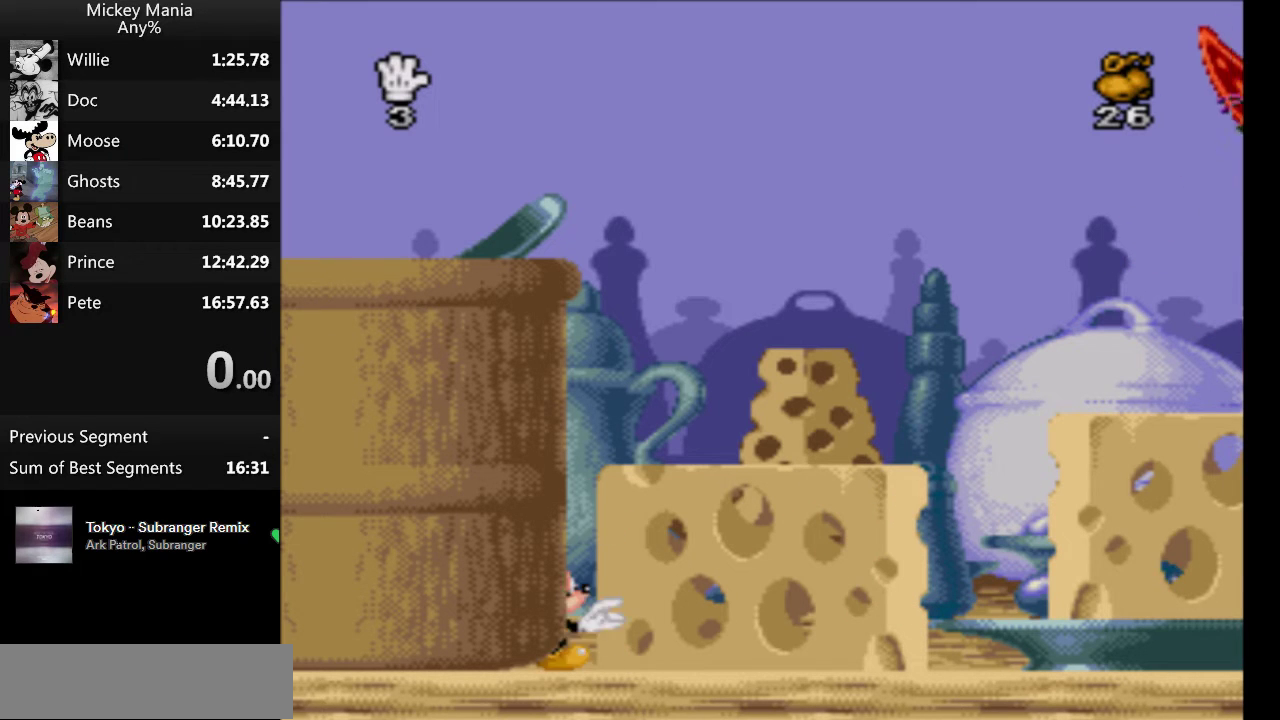
{"buttons": ["DPAD_UP"], "events": [[467, "DPAD_UP", "down"]]}
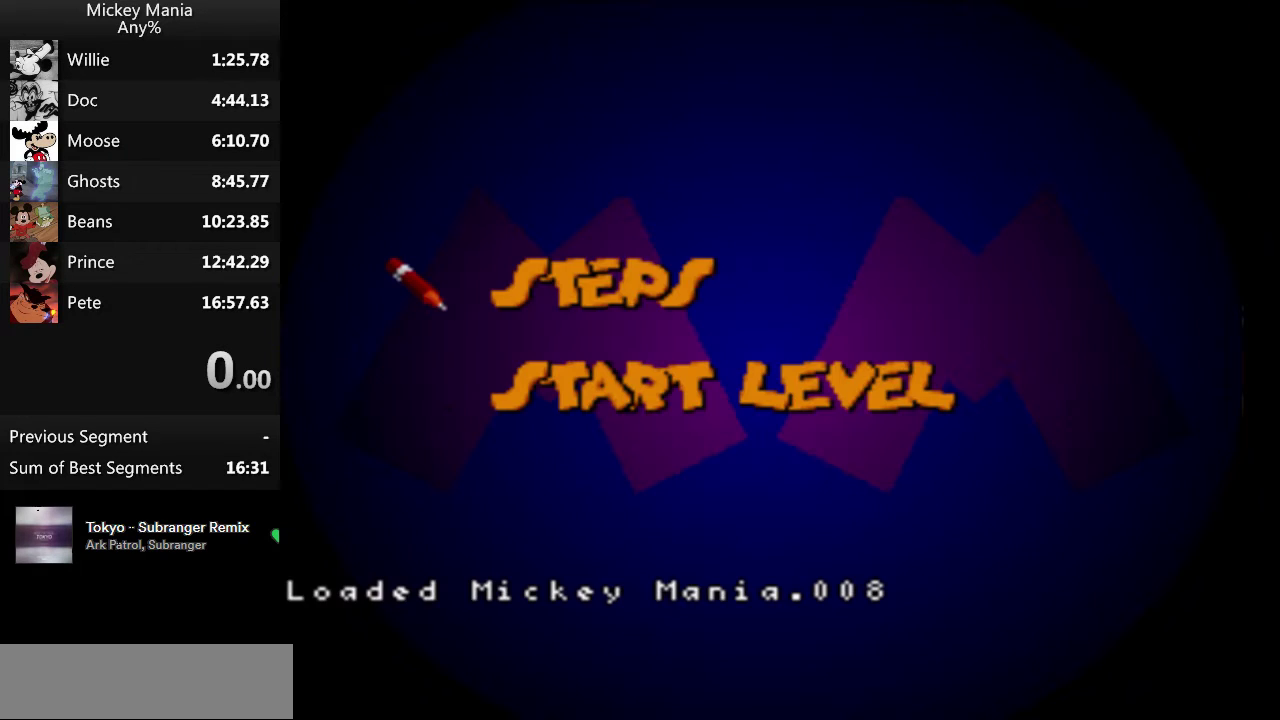
{"buttons": ["DPAD_RIGHT"], "events": [[33, "DPAD_UP", "up"], [200, "DPAD_RIGHT", "down"], [300, "DPAD_RIGHT", "up"], [467, "DPAD_RIGHT", "down"]]}
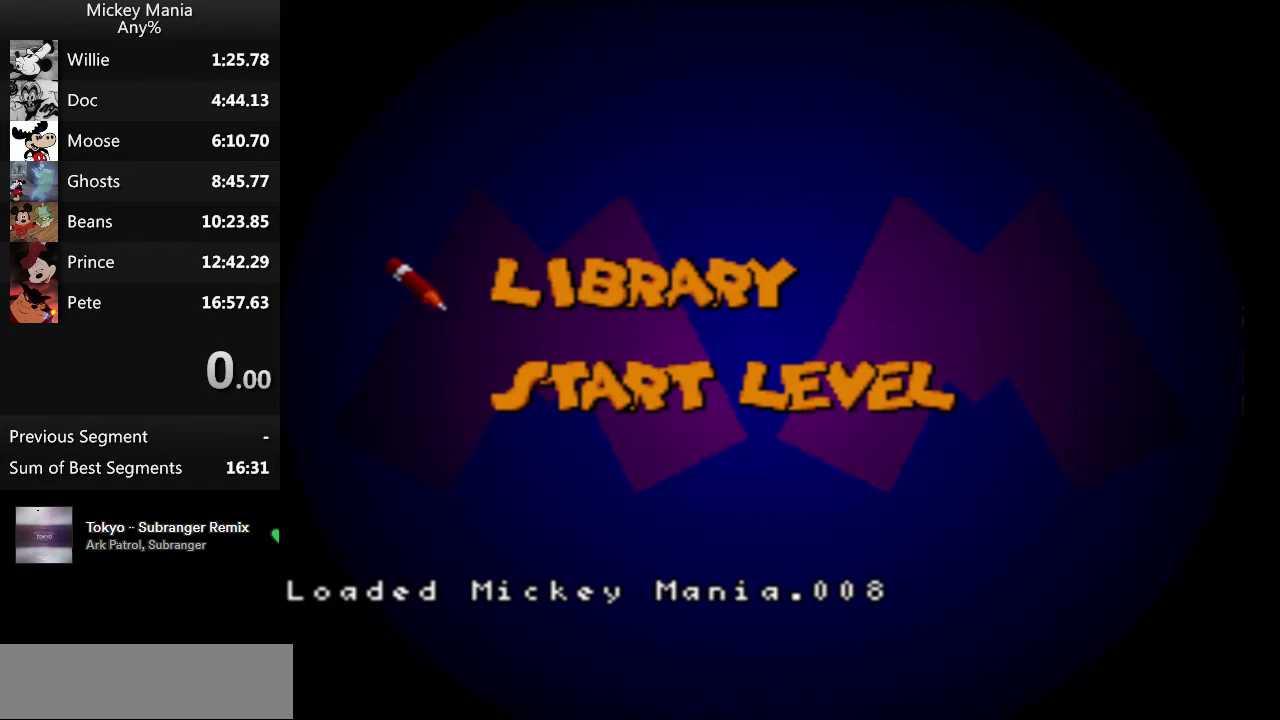
{"buttons": [], "events": [[33, "DPAD_RIGHT", "up"], [333, "DPAD_LEFT", "down"], [400, "DPAD_LEFT", "up"]]}
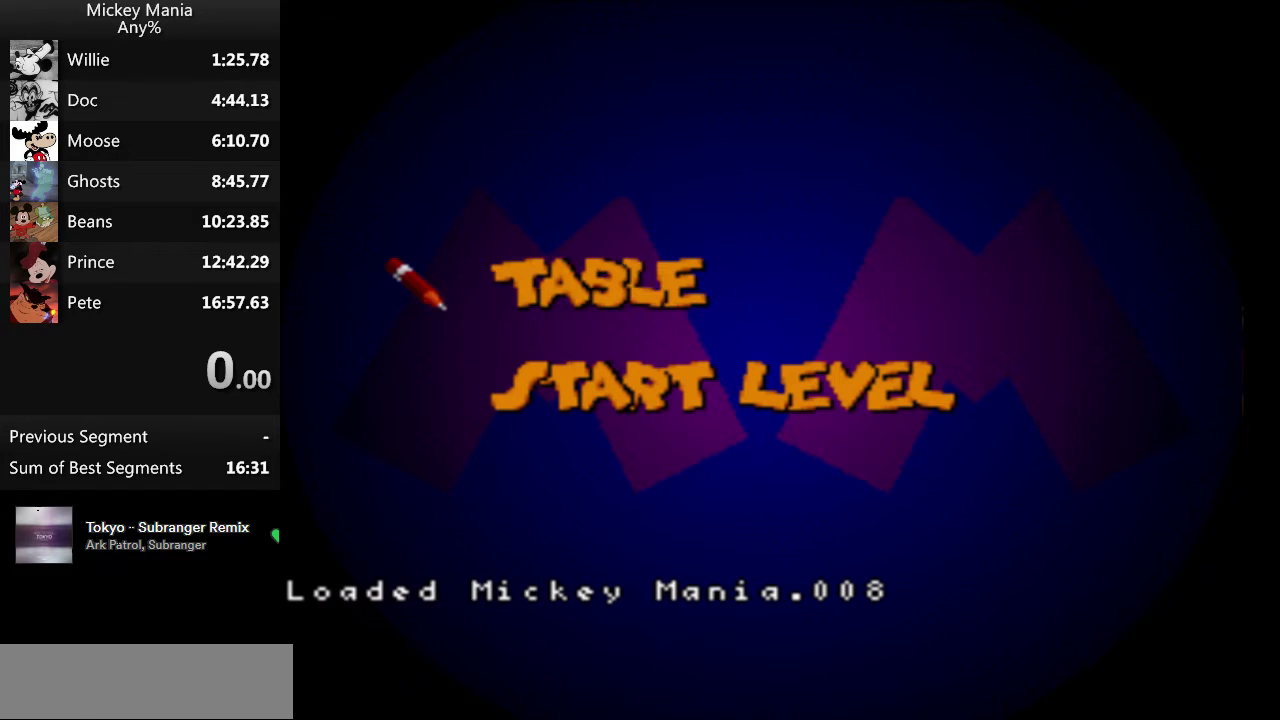
{"buttons": [], "events": []}
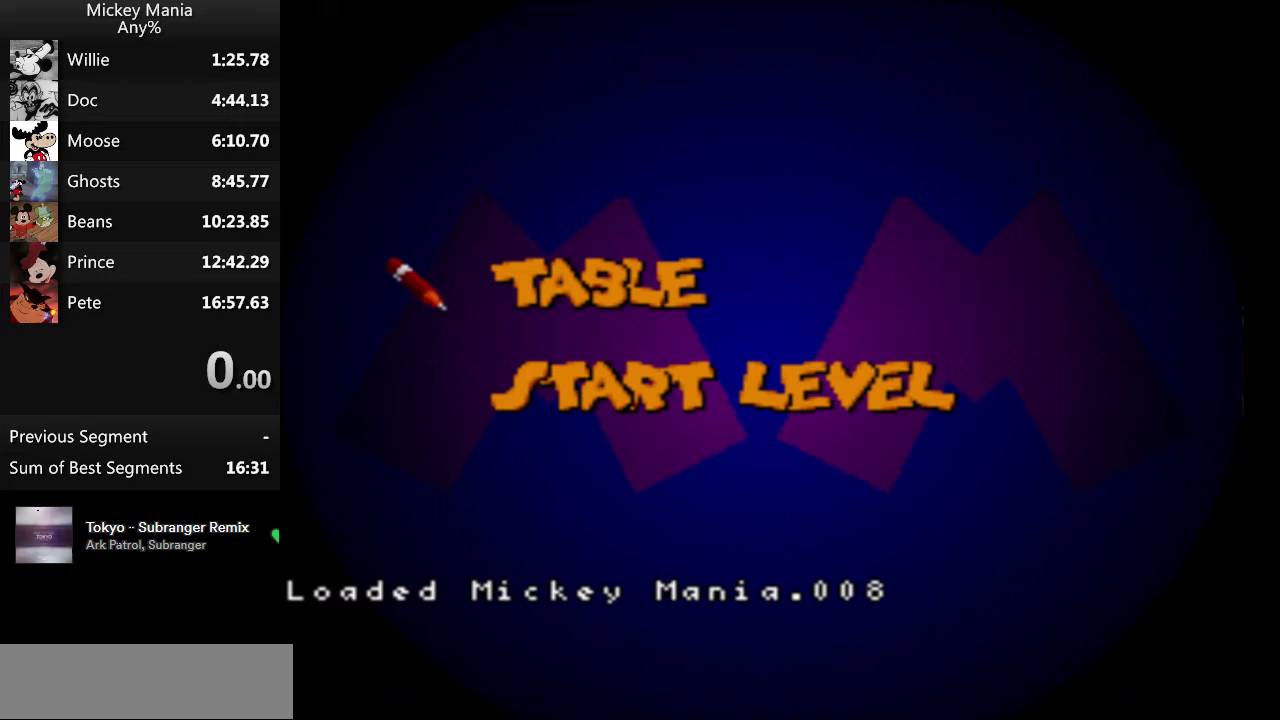
{"buttons": [], "events": []}
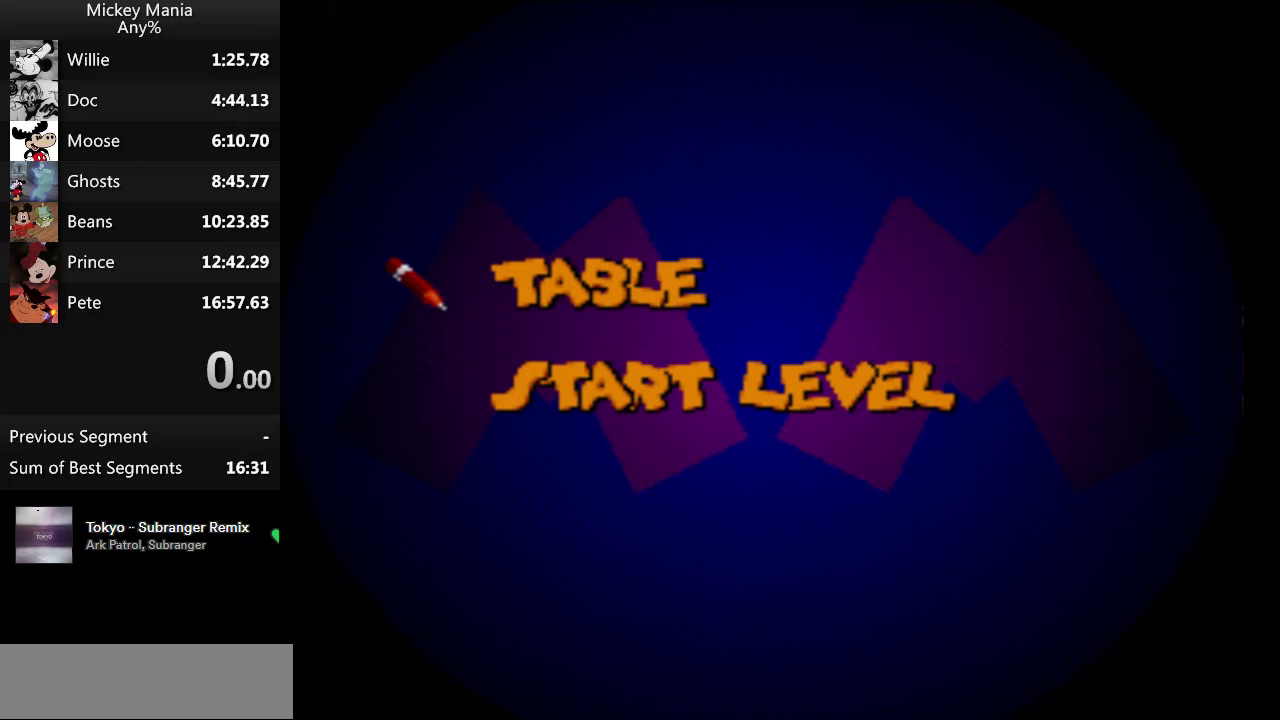
{"buttons": [], "events": []}
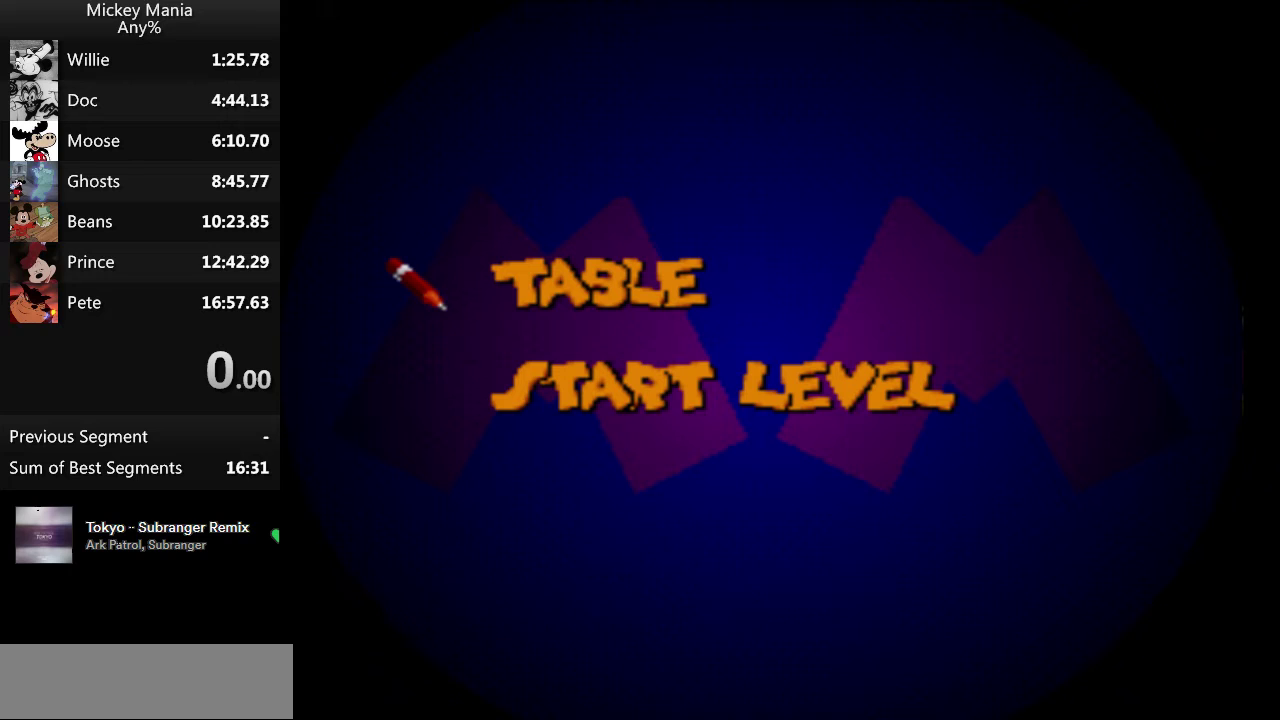
{"buttons": [], "events": [[300, "DPAD_RIGHT", "down"], [367, "DPAD_RIGHT", "up"]]}
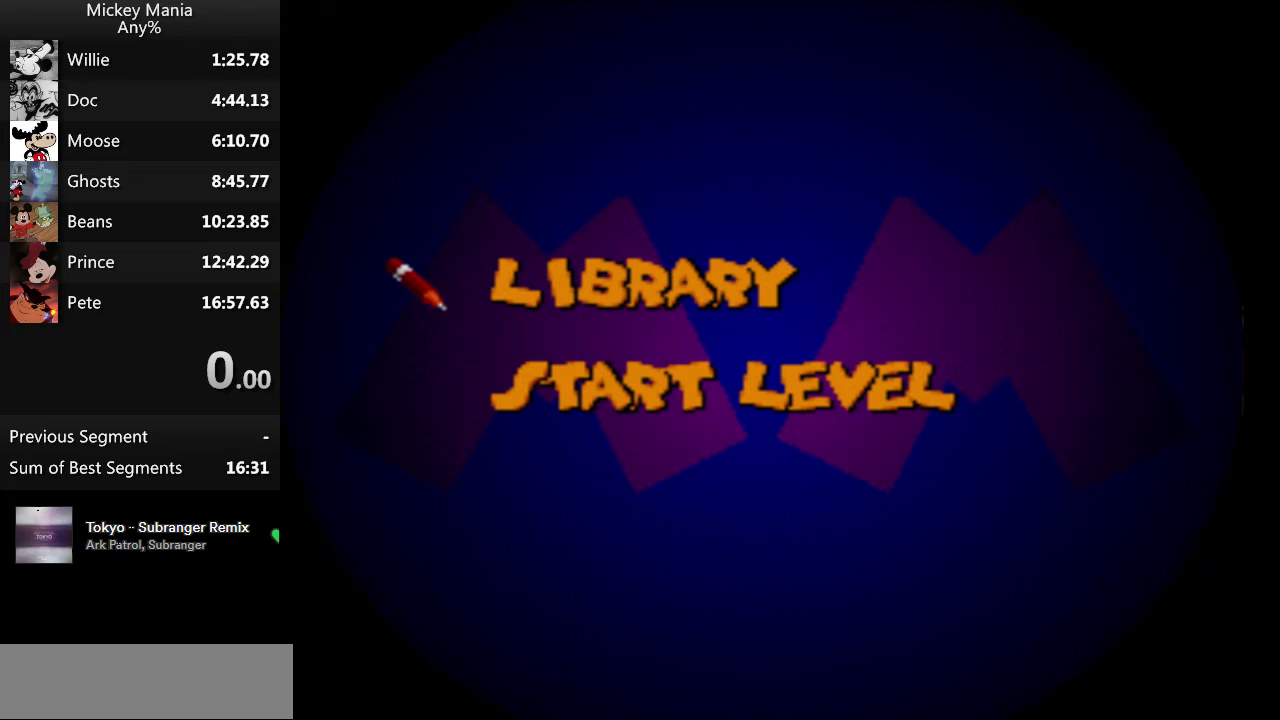
{"buttons": [], "events": [[67, "DPAD_RIGHT", "down"], [167, "DPAD_RIGHT", "up"]]}